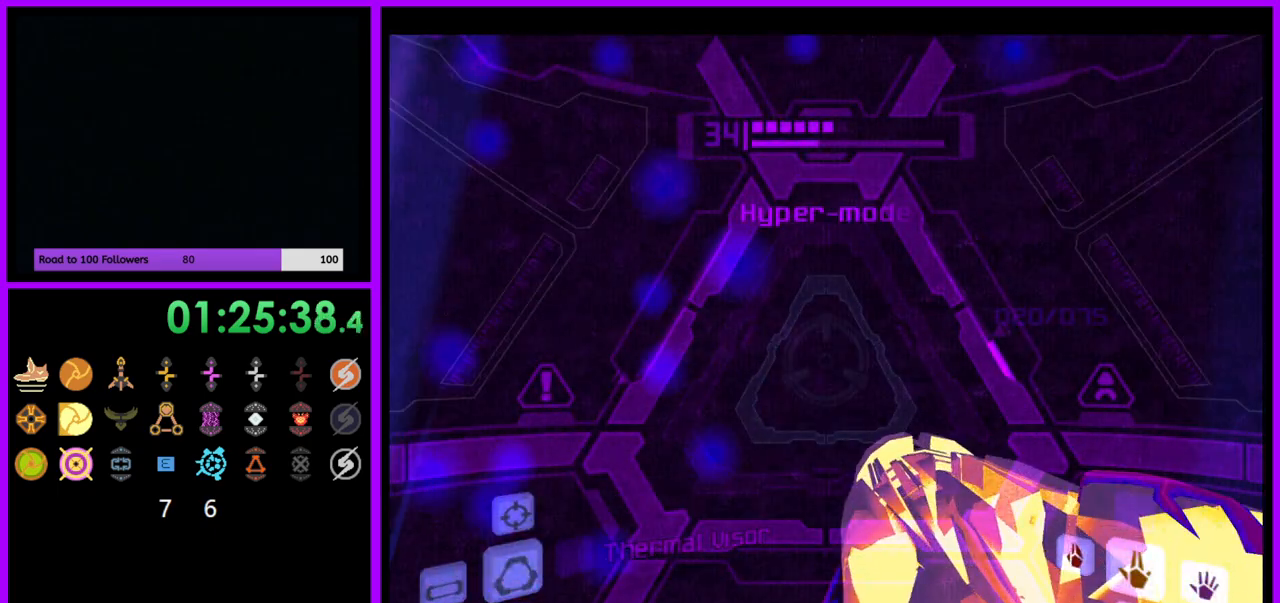
Gameplay with a controller (Nintendo layout); each line is a JSON object with the inputs held at the frame after it (dt_ms = milliseconds from this image to that frame). "events" lists button and stick changes between this image and that frame as [ms after this image, input, new state], when the widget could be followed in between. Not read: L3 R3.
{"dt_ms": 500, "buttons": ["R1"], "left_stick": "right", "right_stick": "center", "events": [[367, "left_stick", "right"]]}
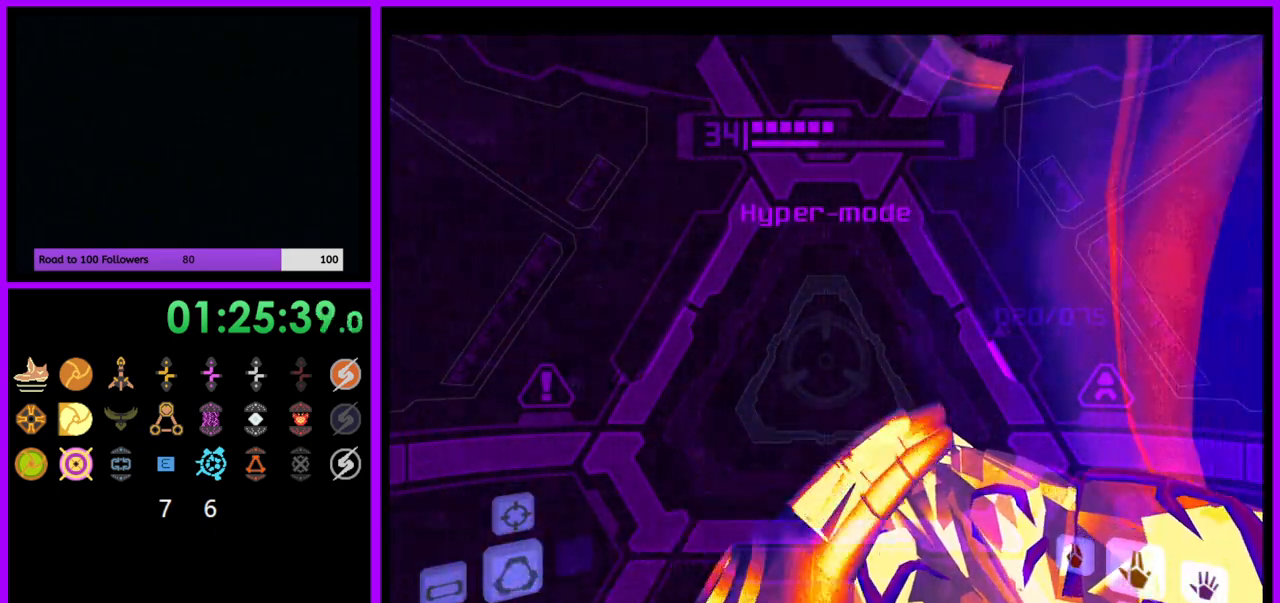
{"dt_ms": 500, "buttons": ["R1"], "left_stick": "down", "right_stick": "center", "events": [[250, "left_stick", "down-right"], [367, "left_stick", "down"]]}
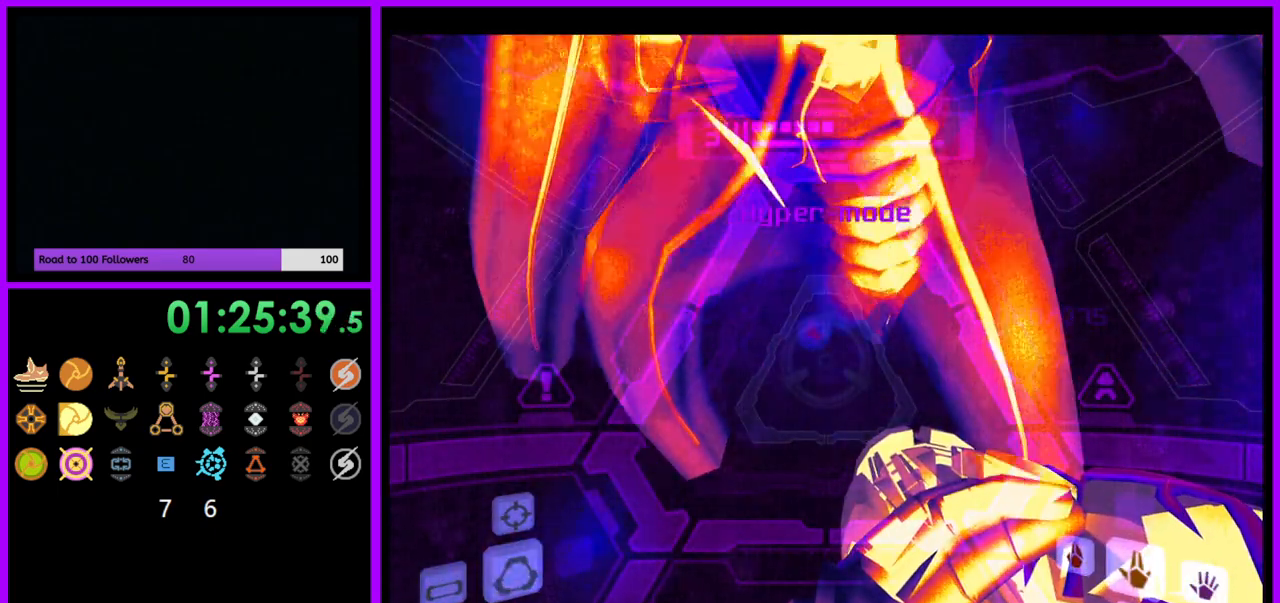
{"dt_ms": 1000, "buttons": ["L1"], "left_stick": "center", "right_stick": "center"}
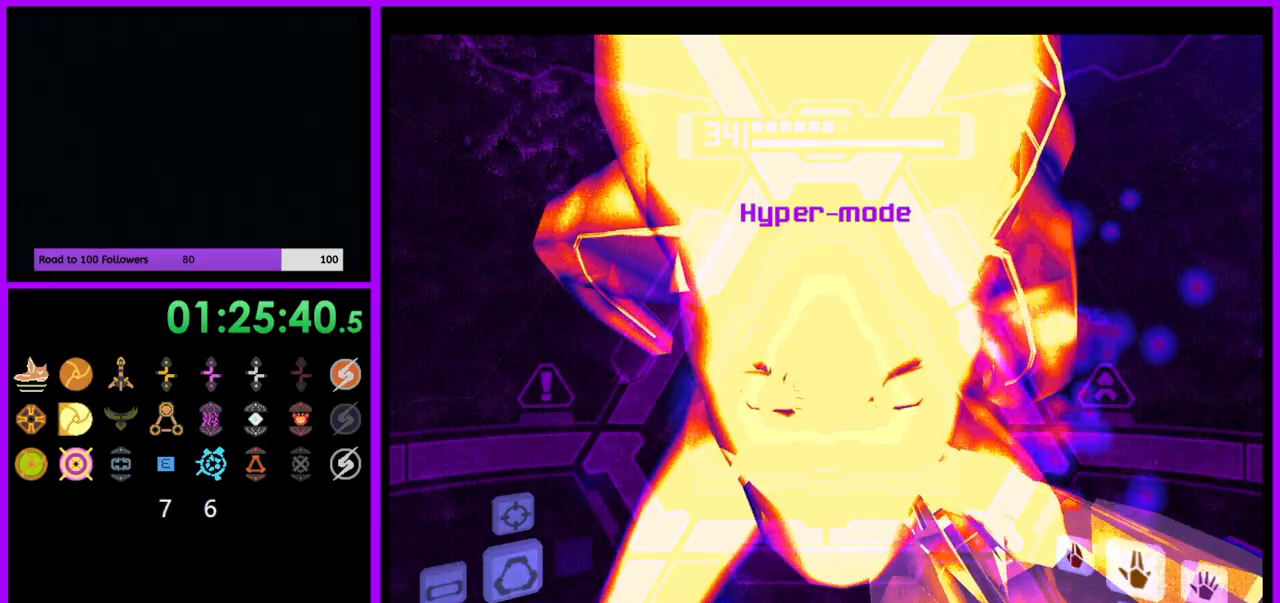
{"dt_ms": 500, "buttons": ["L1"], "left_stick": "center", "right_stick": "center"}
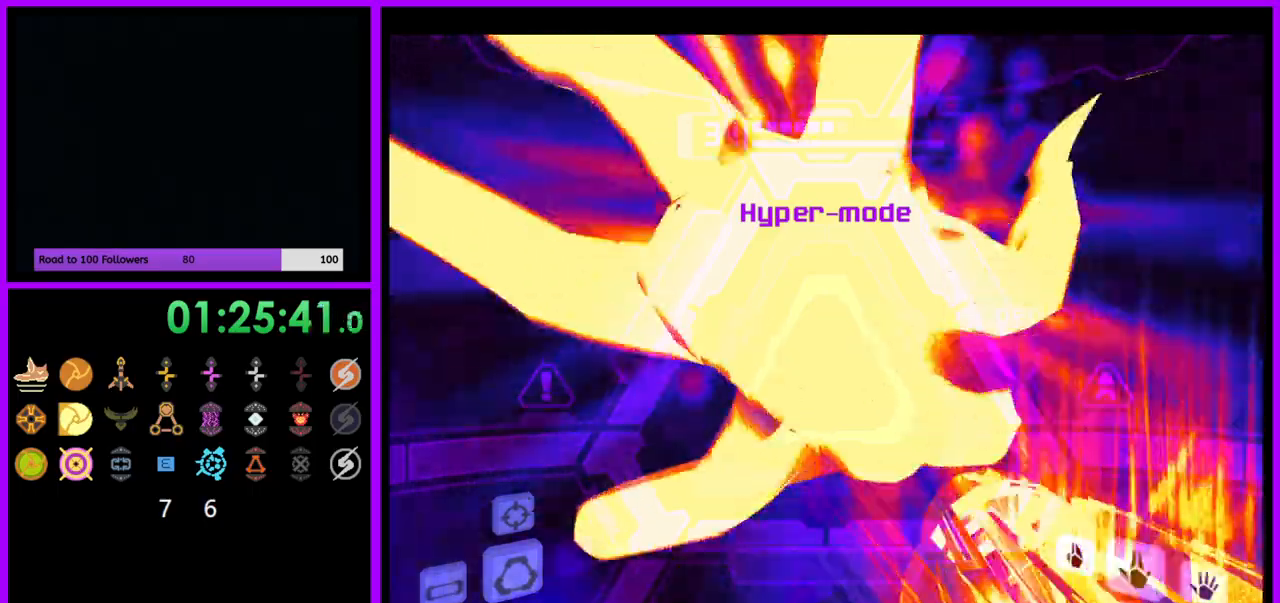
{"dt_ms": 500, "buttons": ["L1"], "left_stick": "center", "right_stick": "center"}
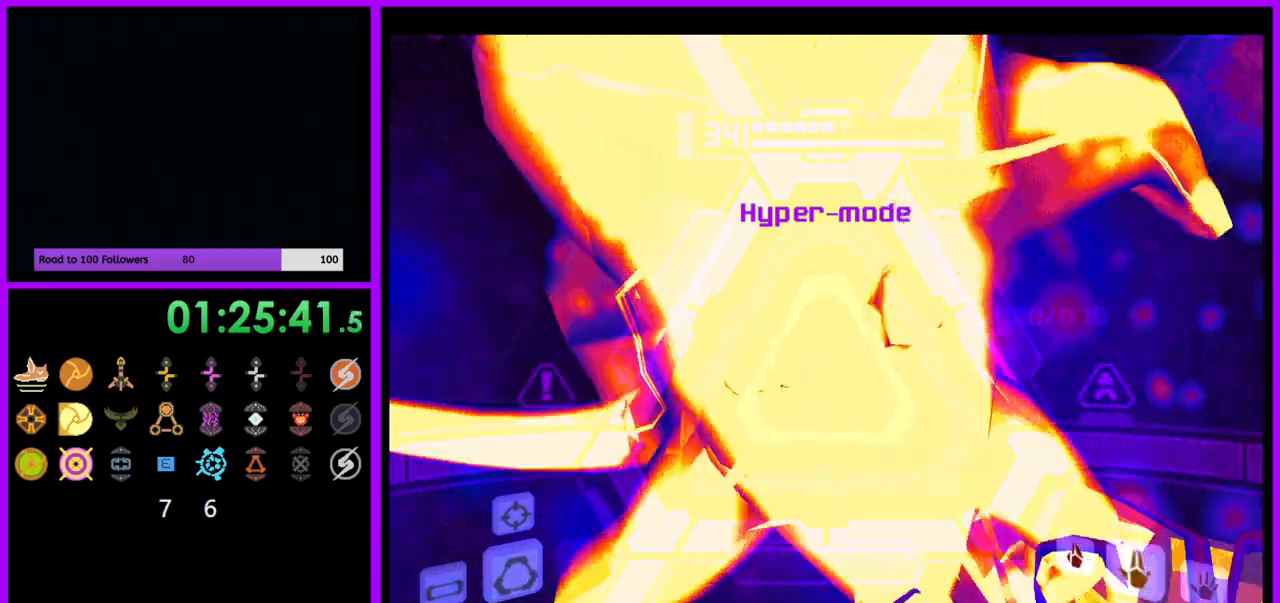
{"dt_ms": 500, "buttons": ["A", "L1"], "left_stick": "center", "right_stick": "center"}
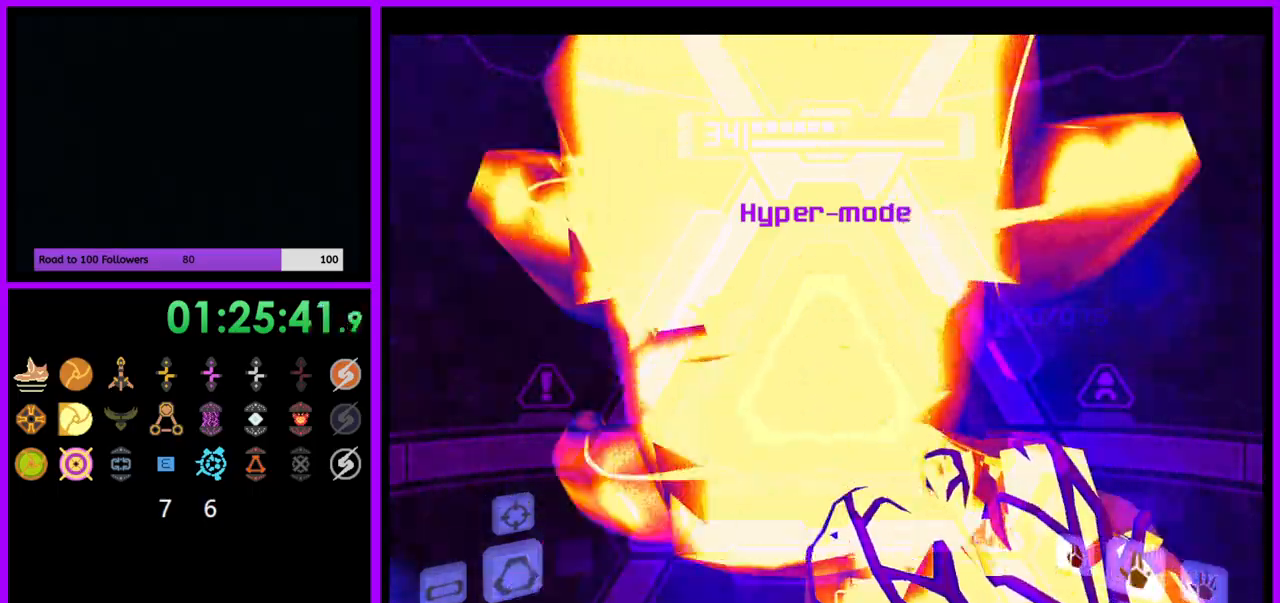
{"dt_ms": 500, "buttons": ["L1"], "left_stick": "center", "right_stick": "center", "events": [[33, "A", "up"]]}
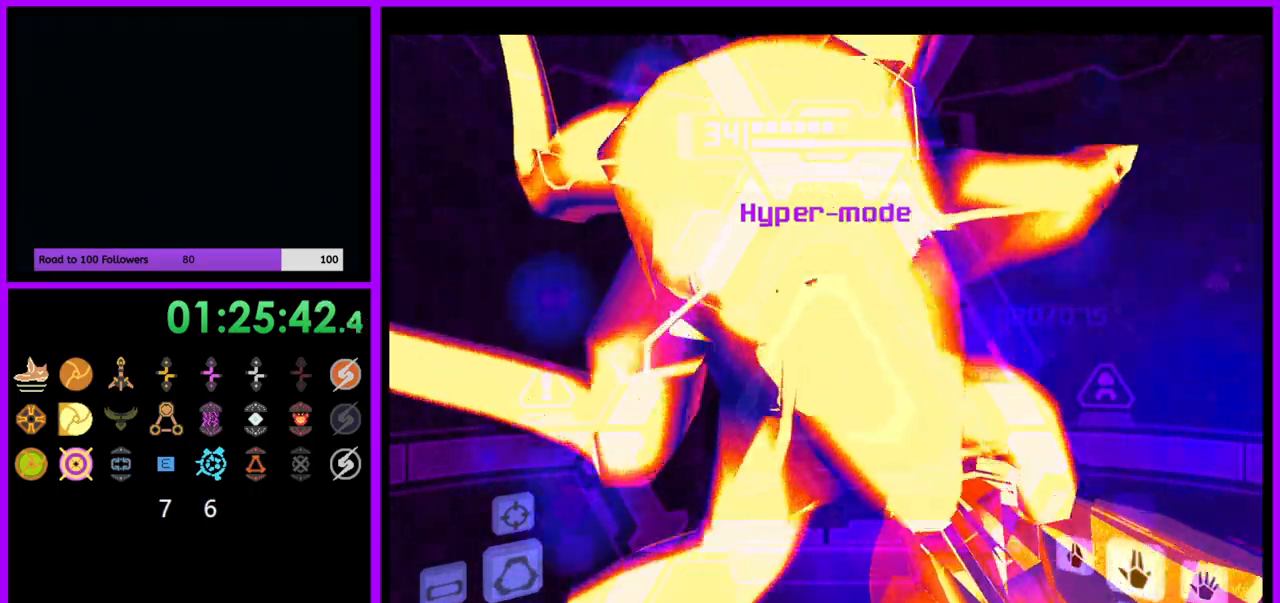
{"dt_ms": 500, "buttons": ["A", "L1"], "left_stick": "center", "right_stick": "center", "events": [[500, "A", "down"]]}
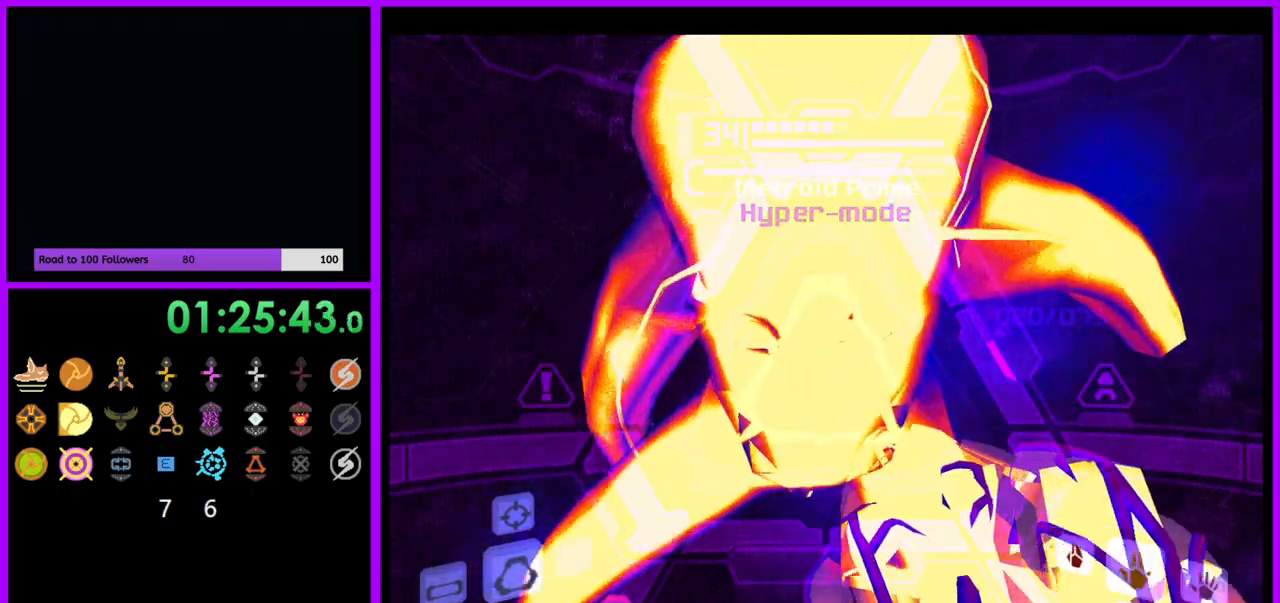
{"dt_ms": 500, "buttons": ["L1"], "left_stick": "center", "right_stick": "center", "events": [[67, "A", "up"]]}
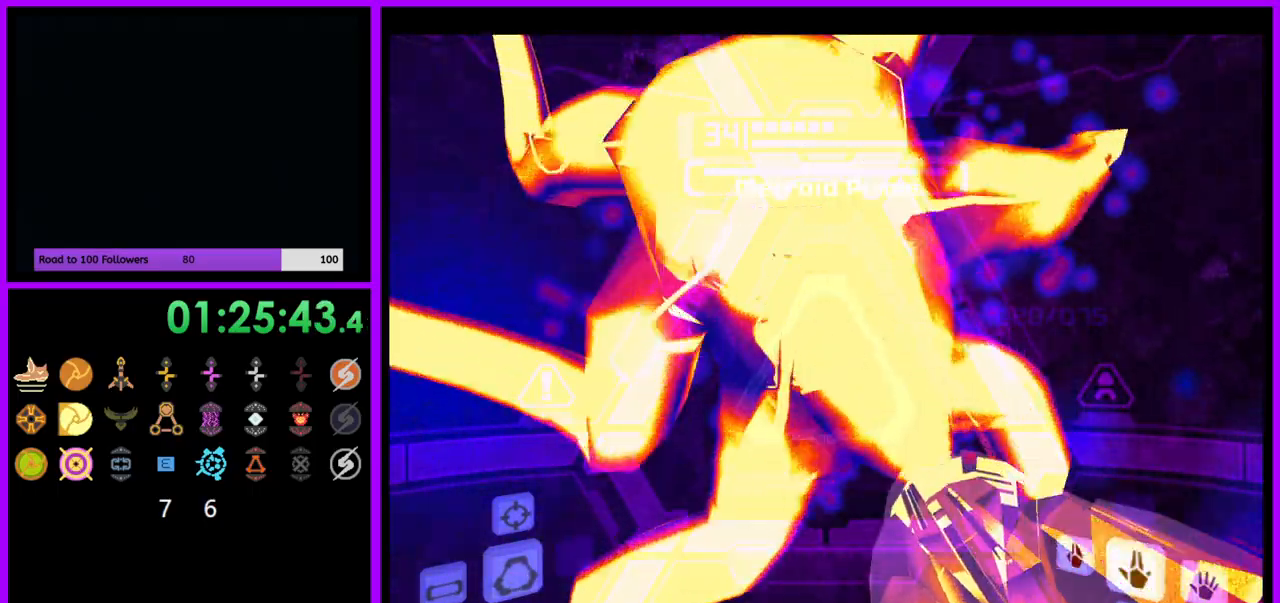
{"dt_ms": 500, "buttons": ["L1"], "left_stick": "center", "right_stick": "center", "events": []}
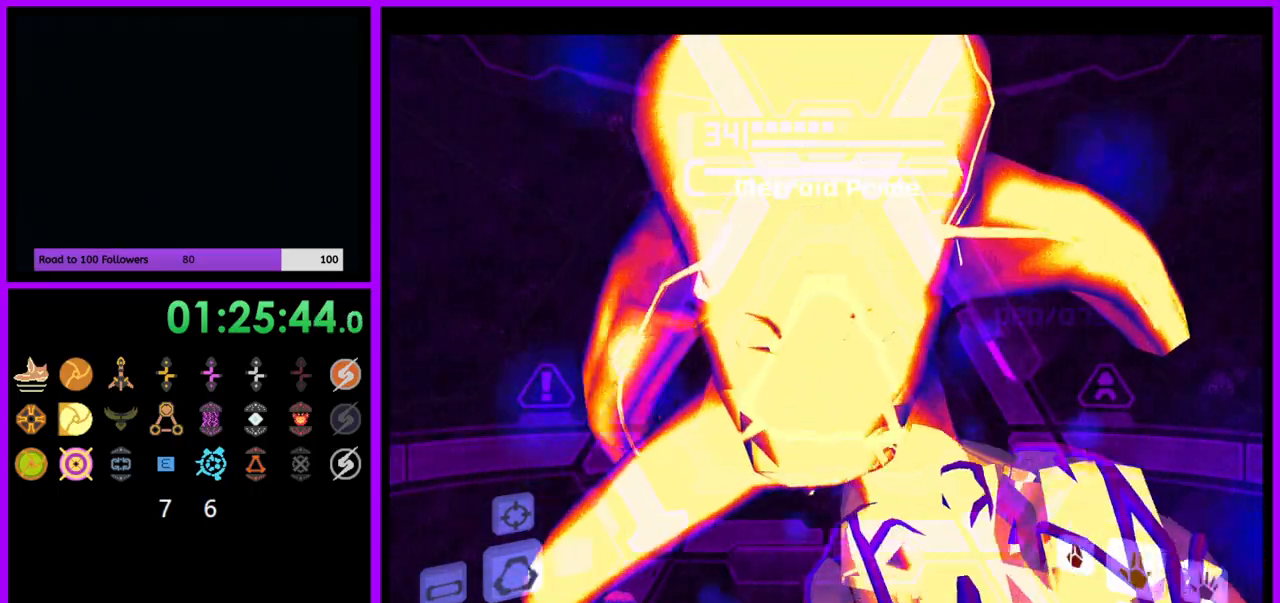
{"dt_ms": 500, "buttons": ["L1"], "left_stick": "center", "right_stick": "center", "events": [[67, "A", "down"], [133, "A", "up"]]}
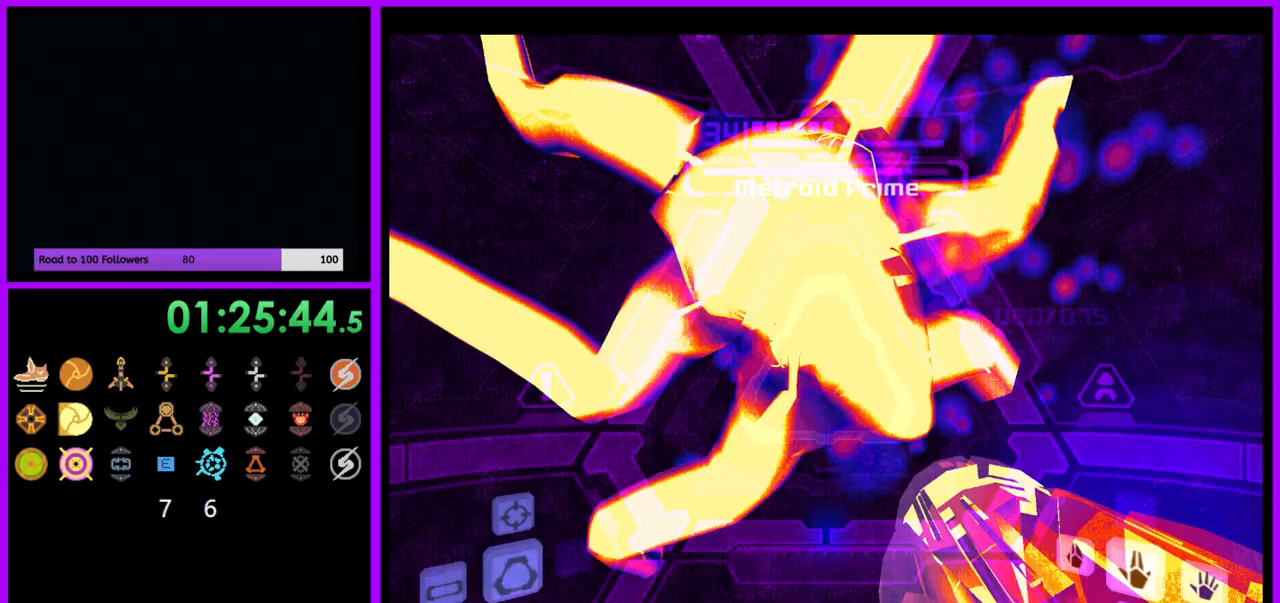
{"dt_ms": 500, "buttons": ["L1"], "left_stick": "center", "right_stick": "center", "events": []}
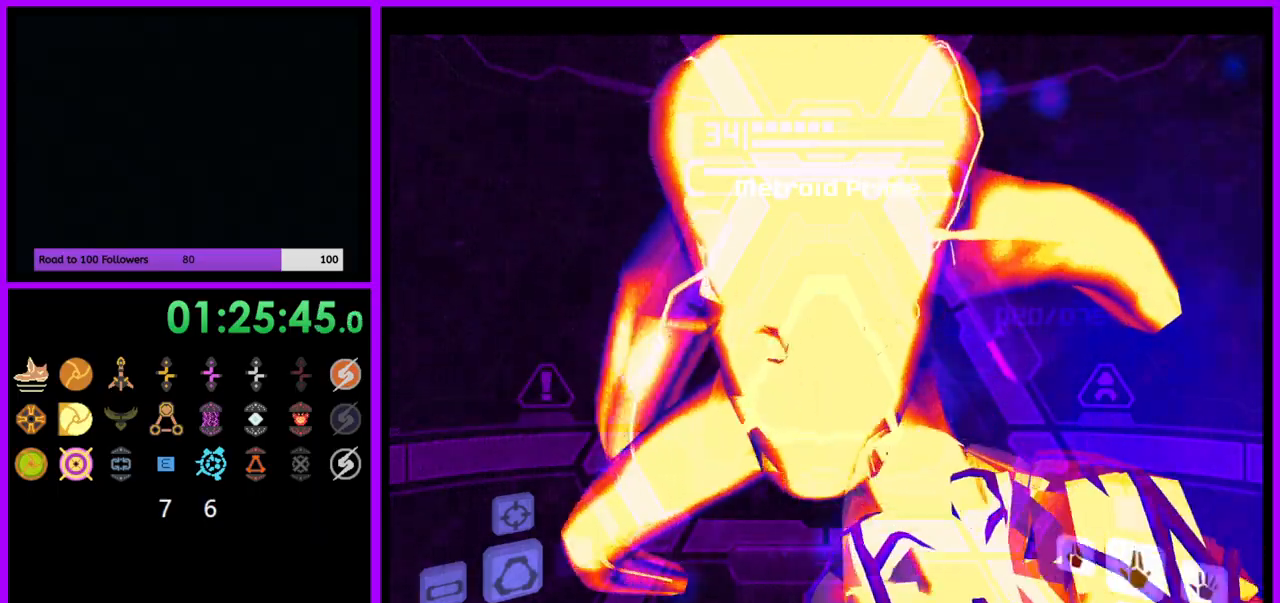
{"dt_ms": 500, "buttons": ["L1"], "left_stick": "center", "right_stick": "center"}
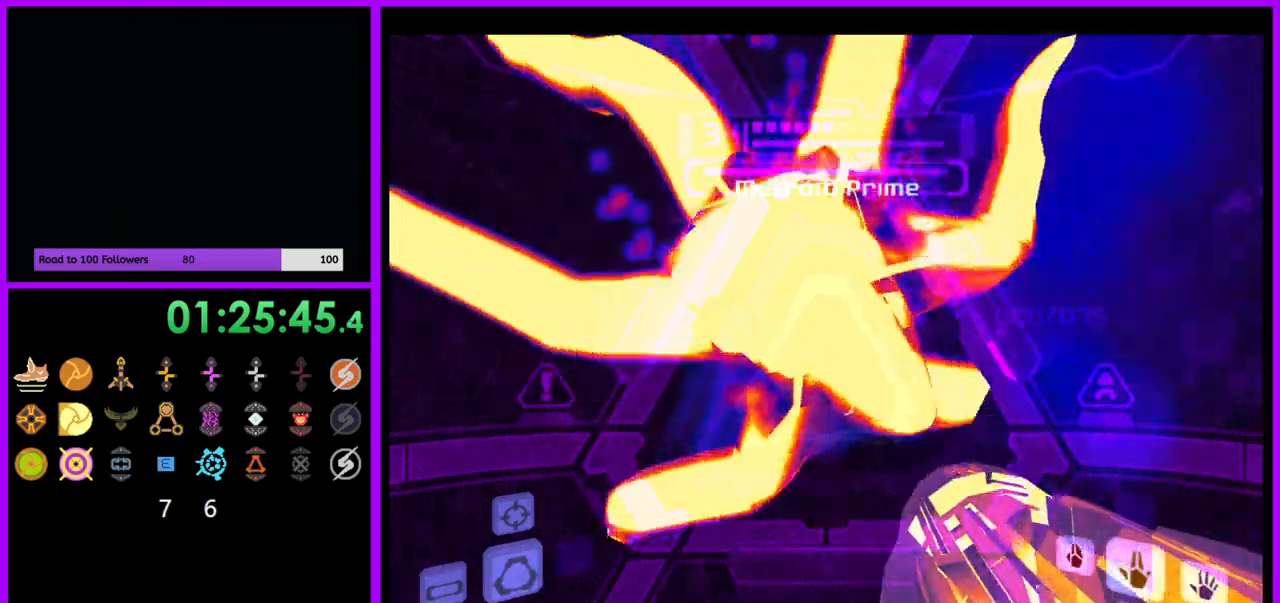
{"dt_ms": 500, "buttons": ["L1"], "left_stick": "center", "right_stick": "center", "events": []}
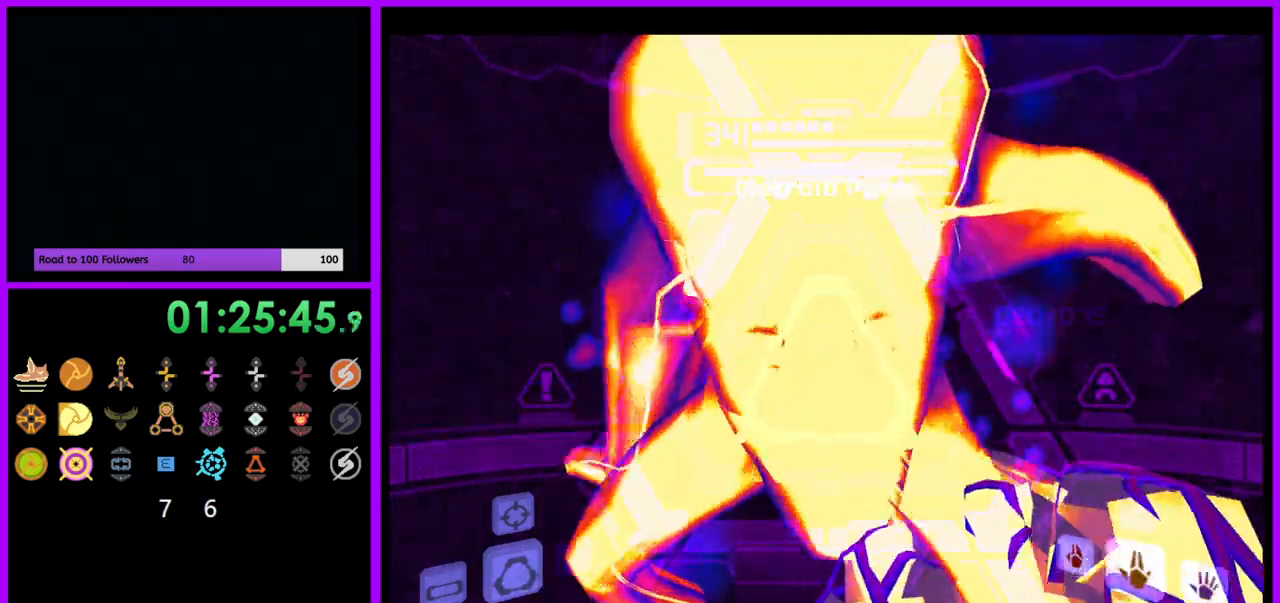
{"dt_ms": 500, "buttons": ["L1"], "left_stick": "center", "right_stick": "center"}
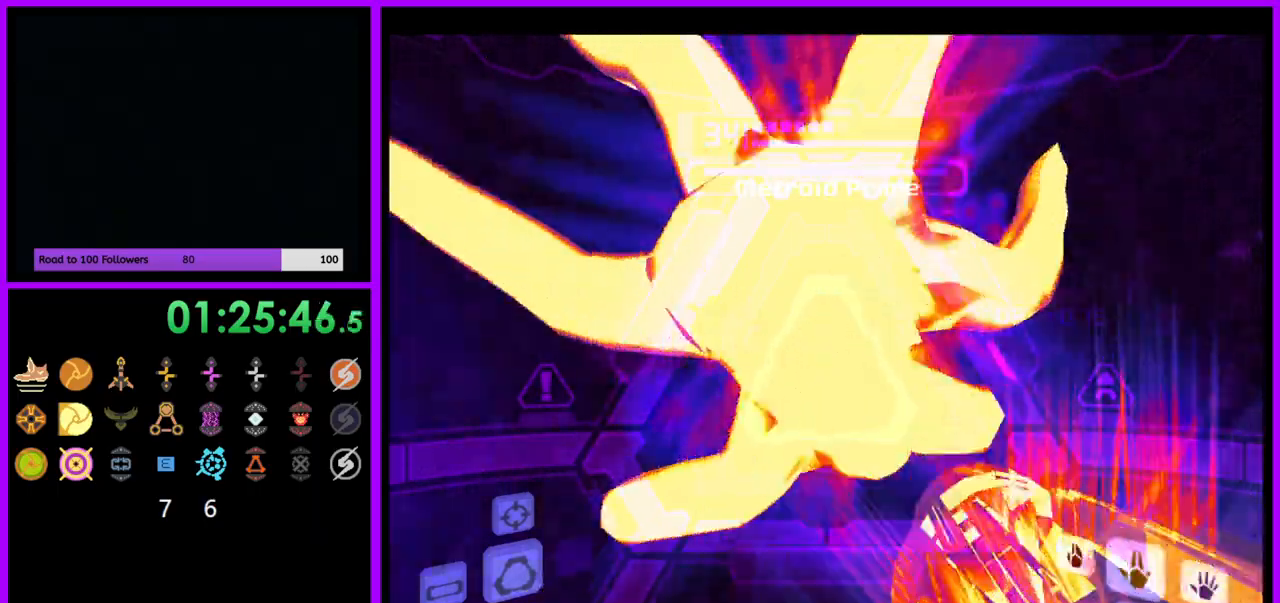
{"dt_ms": 500, "buttons": ["L1"], "left_stick": "center", "right_stick": "center", "events": []}
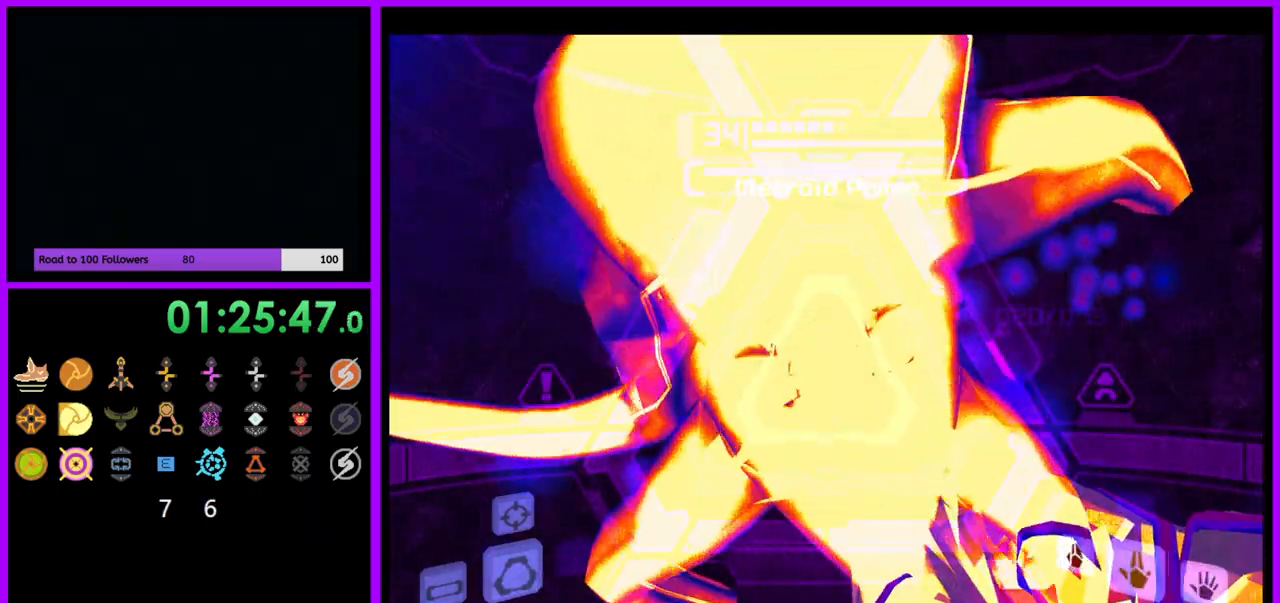
{"dt_ms": 500, "buttons": ["L1"], "left_stick": "center", "right_stick": "center"}
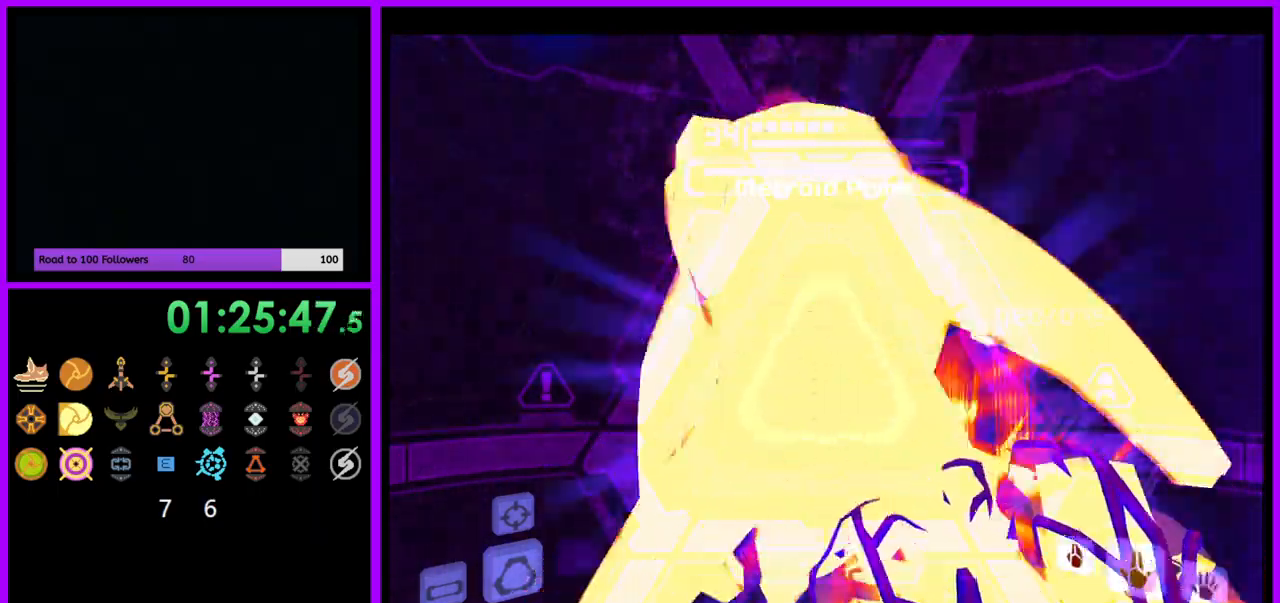
{"dt_ms": 500, "buttons": ["L1"], "left_stick": "center", "right_stick": "center", "events": []}
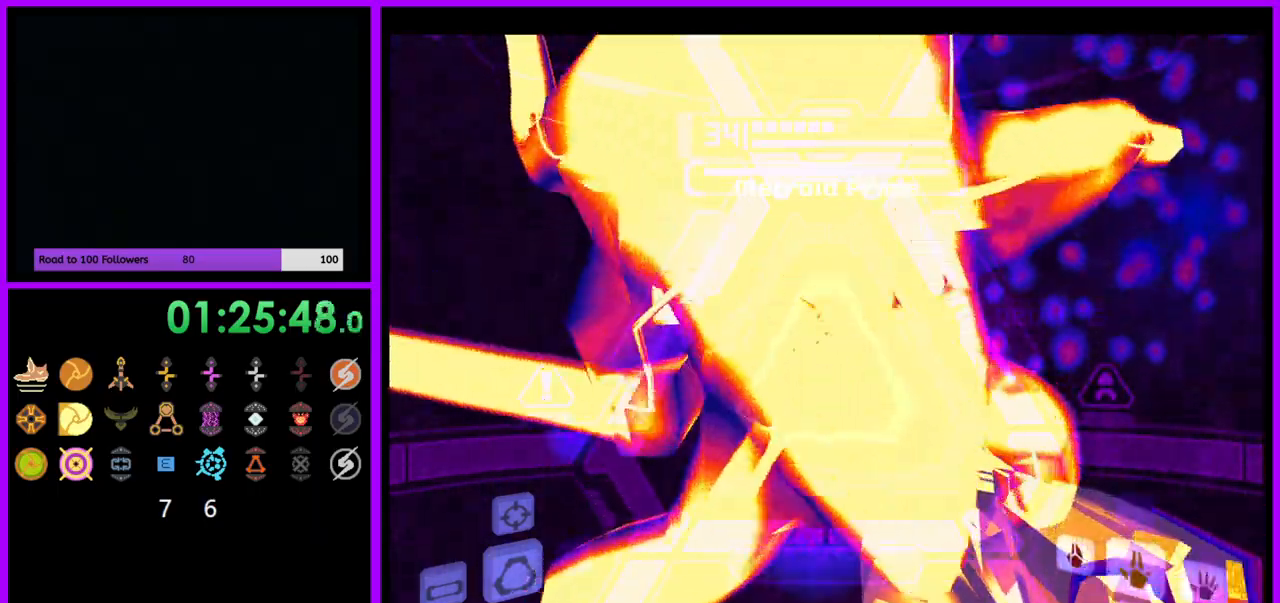
{"dt_ms": 500, "buttons": ["L1"], "left_stick": "center", "right_stick": "center", "events": []}
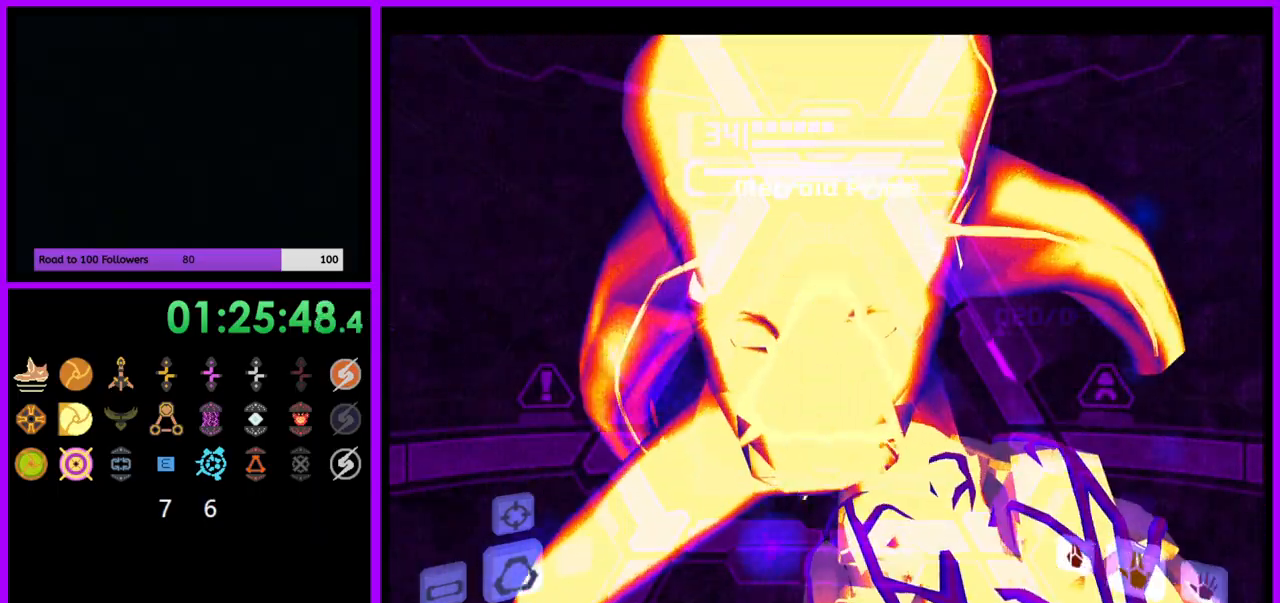
{"dt_ms": 500, "buttons": ["L1"], "left_stick": "center", "right_stick": "center"}
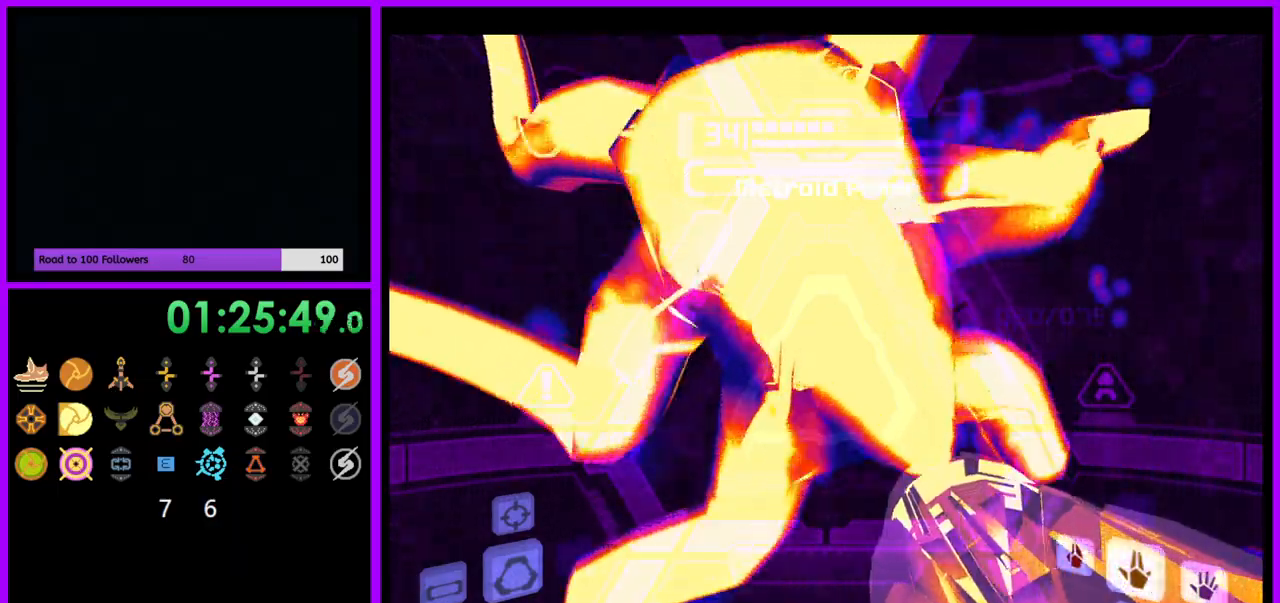
{"dt_ms": 500, "buttons": ["L1"], "left_stick": "center", "right_stick": "center", "events": []}
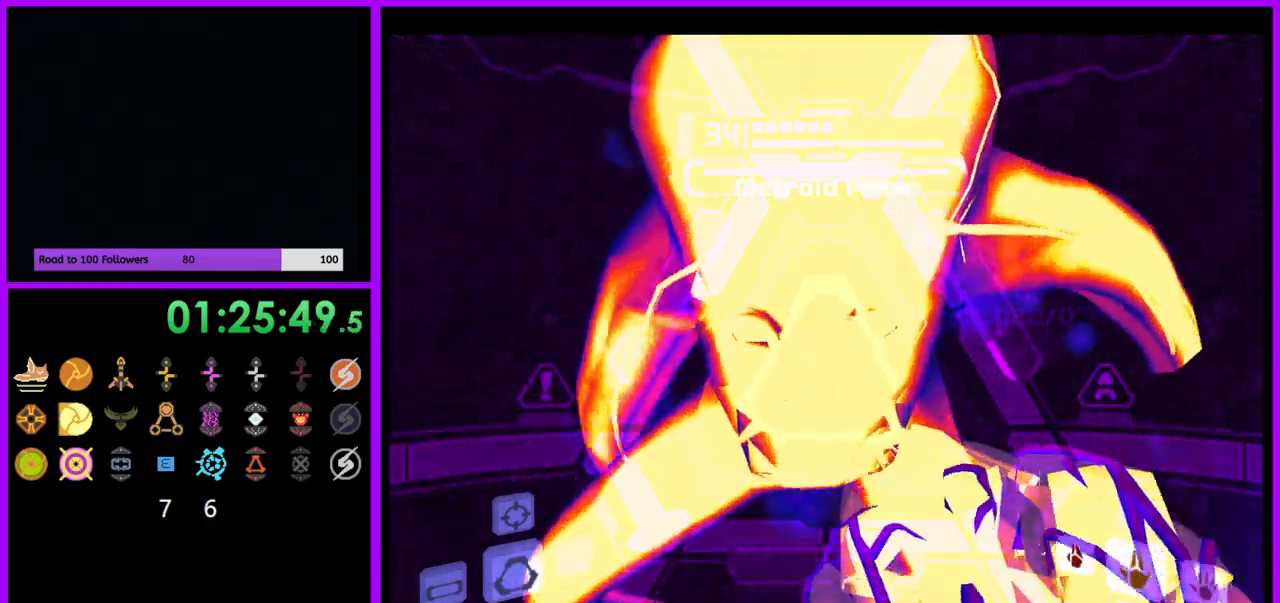
{"dt_ms": 500, "buttons": ["L1"], "left_stick": "center", "right_stick": "center", "events": [[83, "Y", "down"], [117, "A", "down"], [133, "Y", "up"], [167, "A", "up"]]}
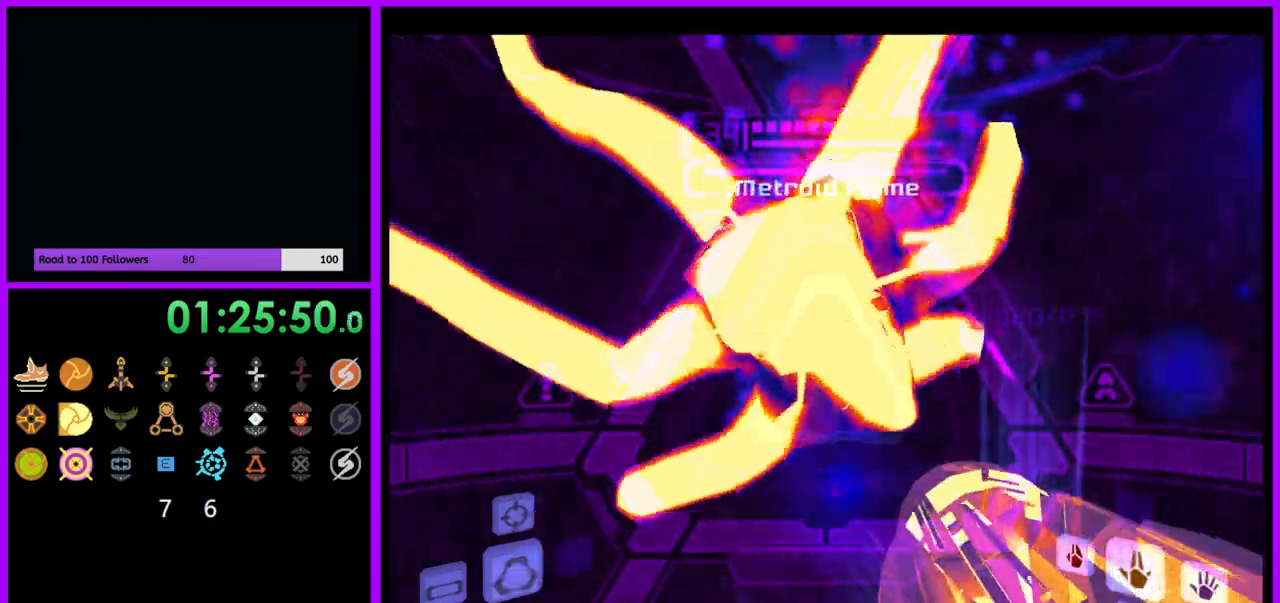
{"dt_ms": 500, "buttons": ["L1"], "left_stick": "center", "right_stick": "center", "events": []}
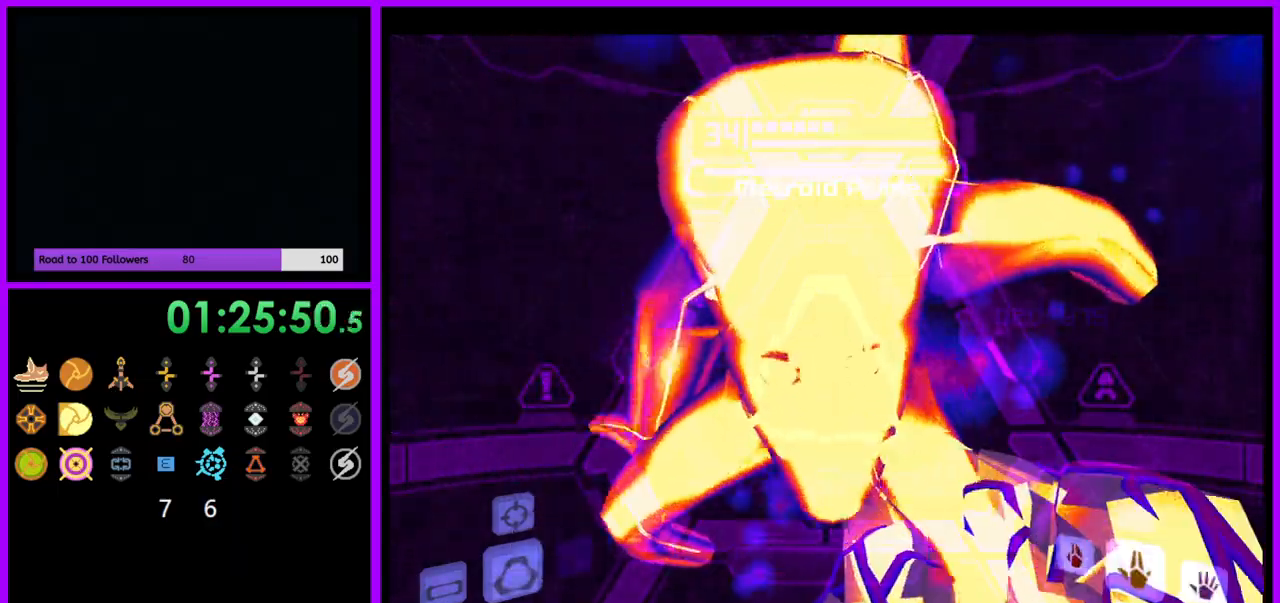
{"dt_ms": 500, "buttons": ["L1"], "left_stick": "center", "right_stick": "center"}